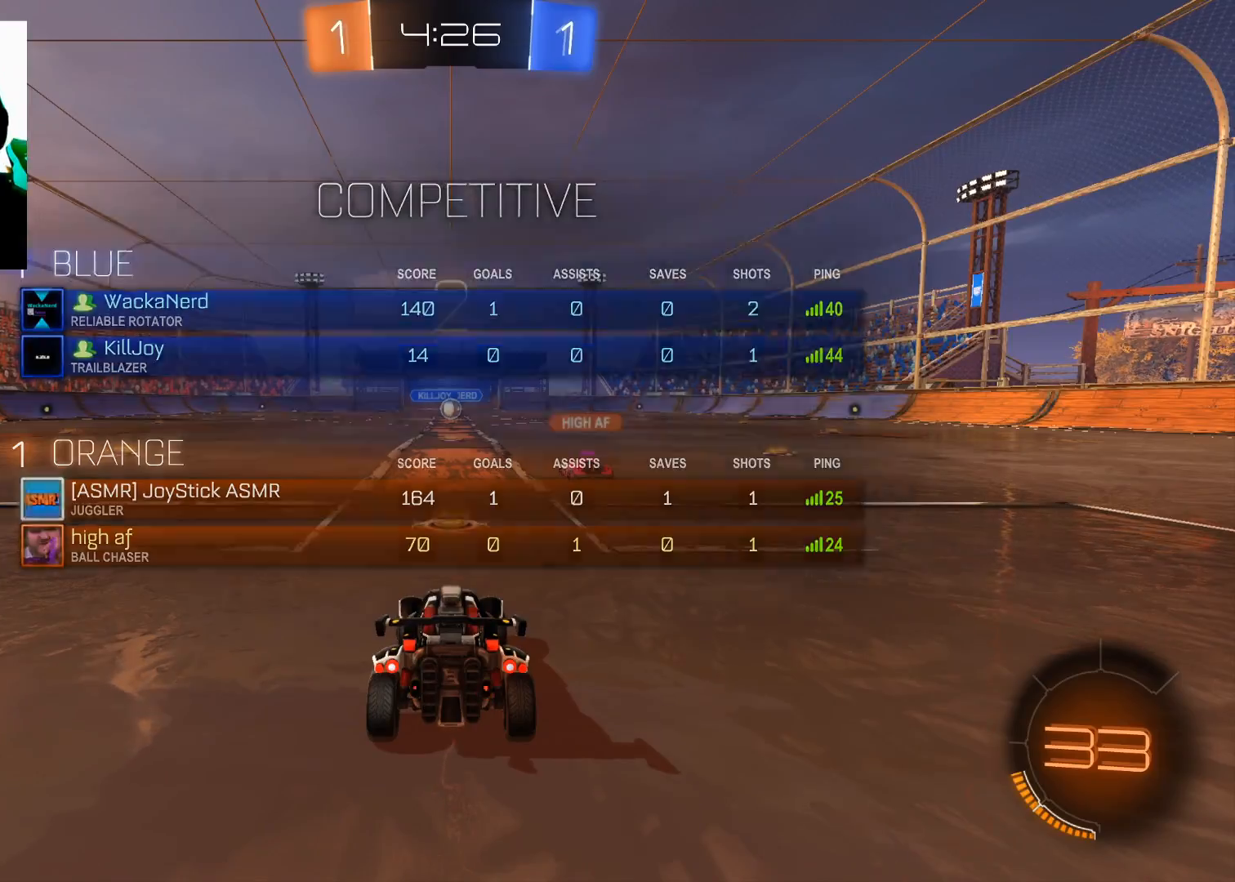
Gameplay with a controller (Xbox layout); each line is a JSON object with the inputs held at the frame after it. "events" lists button and stick changes between this image and that frame as [ms after this image, input, new state], when the widget could be followed in between.
{"buttons": [], "left_stick": "center", "right_stick": "center", "events": []}
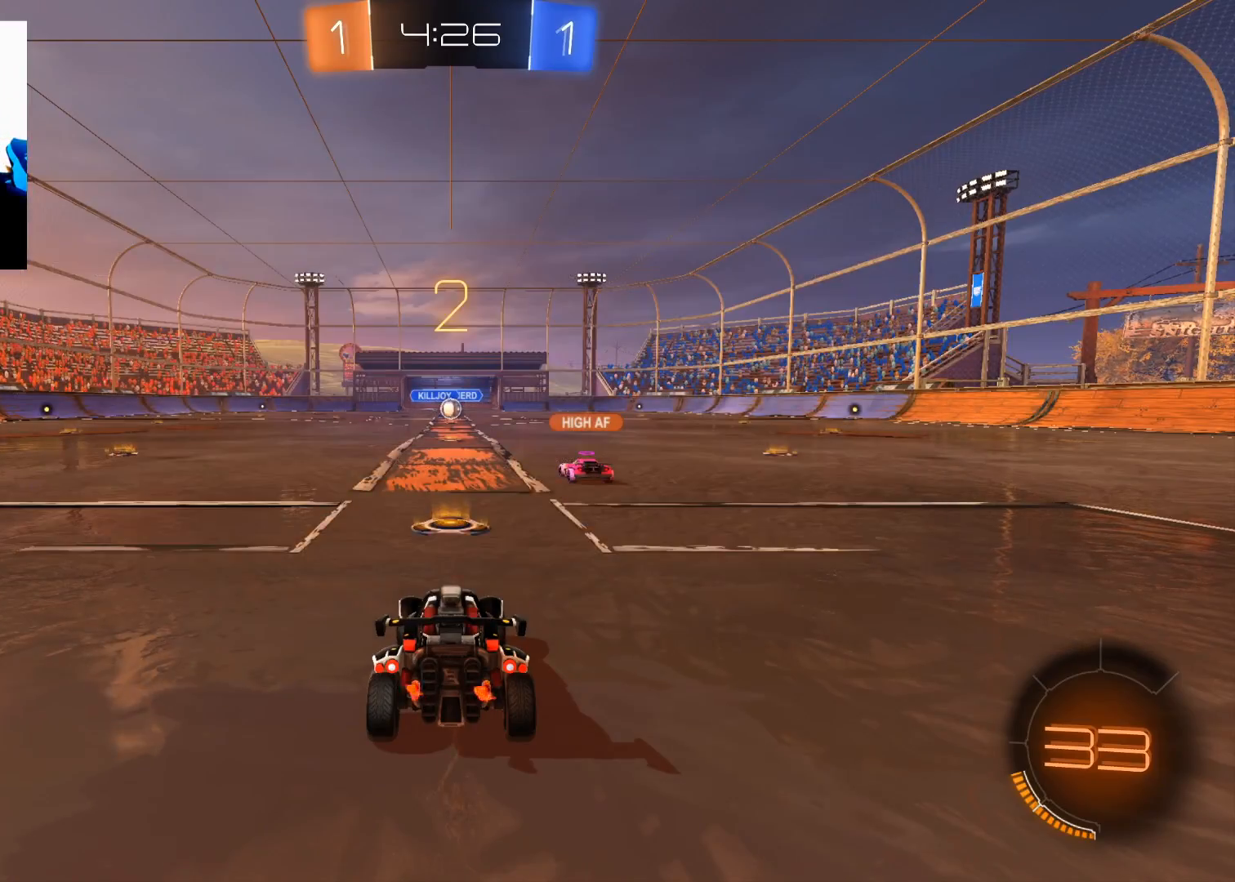
{"buttons": ["R2"], "left_stick": "center", "right_stick": "center", "events": [[434, "R2", "down"]]}
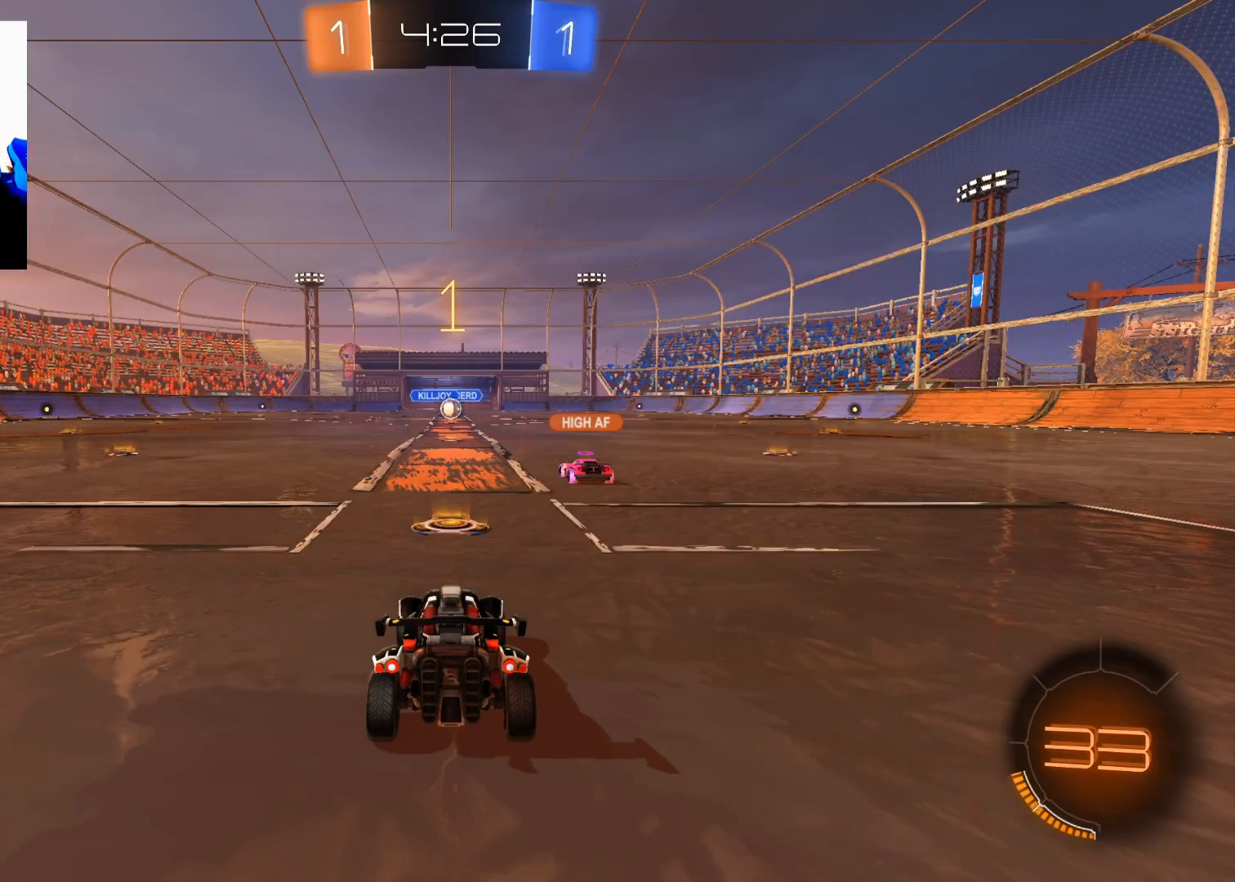
{"buttons": ["B", "R2"], "left_stick": "center", "right_stick": "center", "events": [[217, "B", "down"]]}
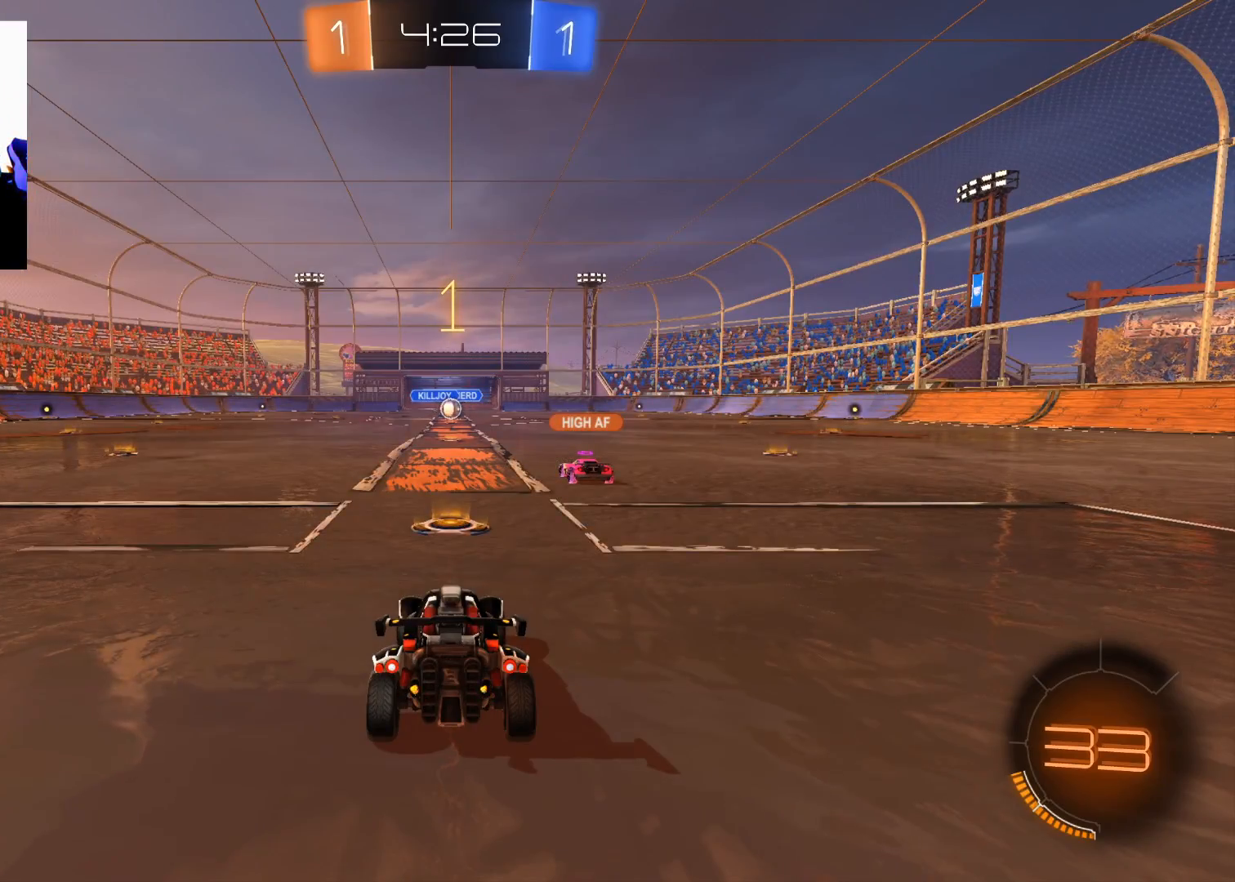
{"buttons": ["B", "R2"], "left_stick": "left", "right_stick": "center", "events": [[150, "left_stick", "left"]]}
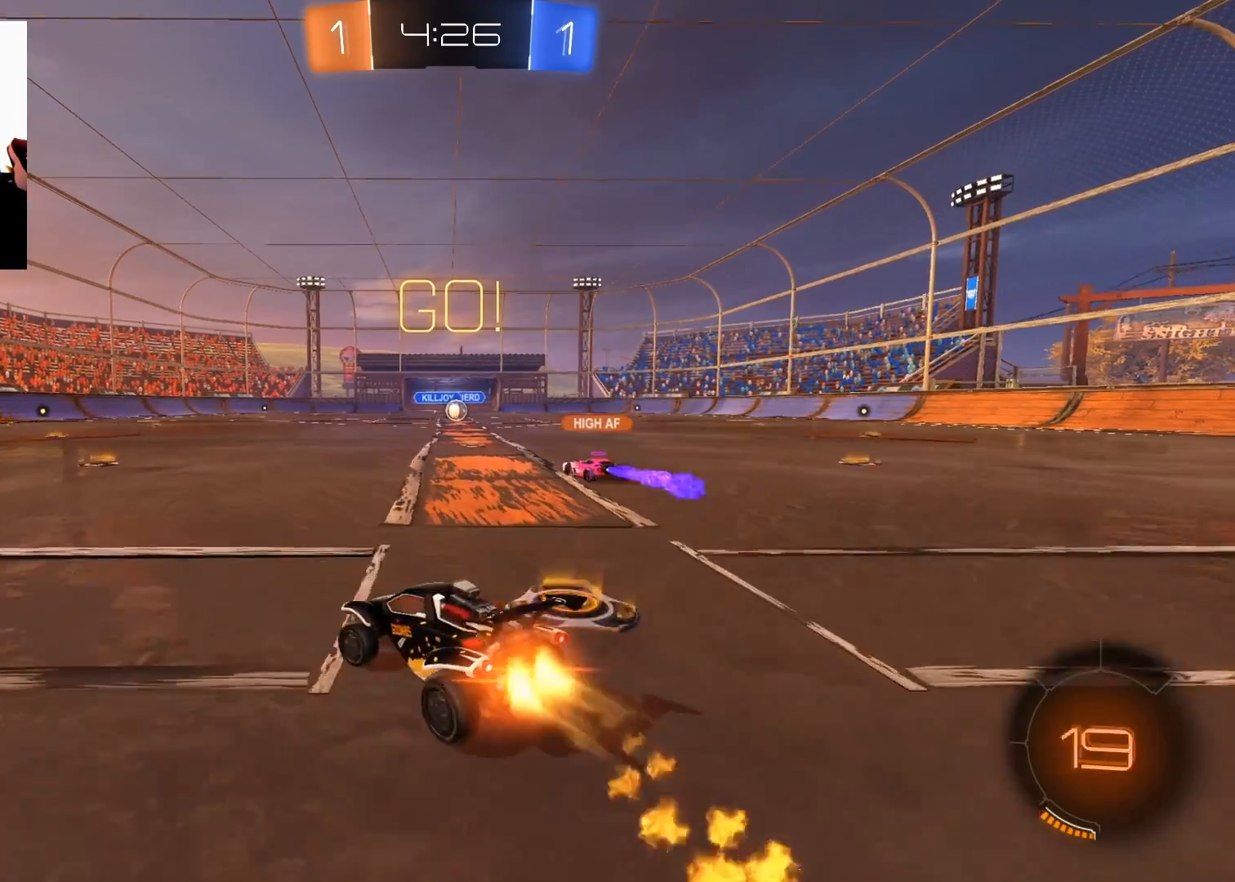
{"buttons": ["B", "Y", "R2"], "left_stick": "center", "right_stick": "center", "events": [[401, "Y", "down"], [434, "left_stick", "center"]]}
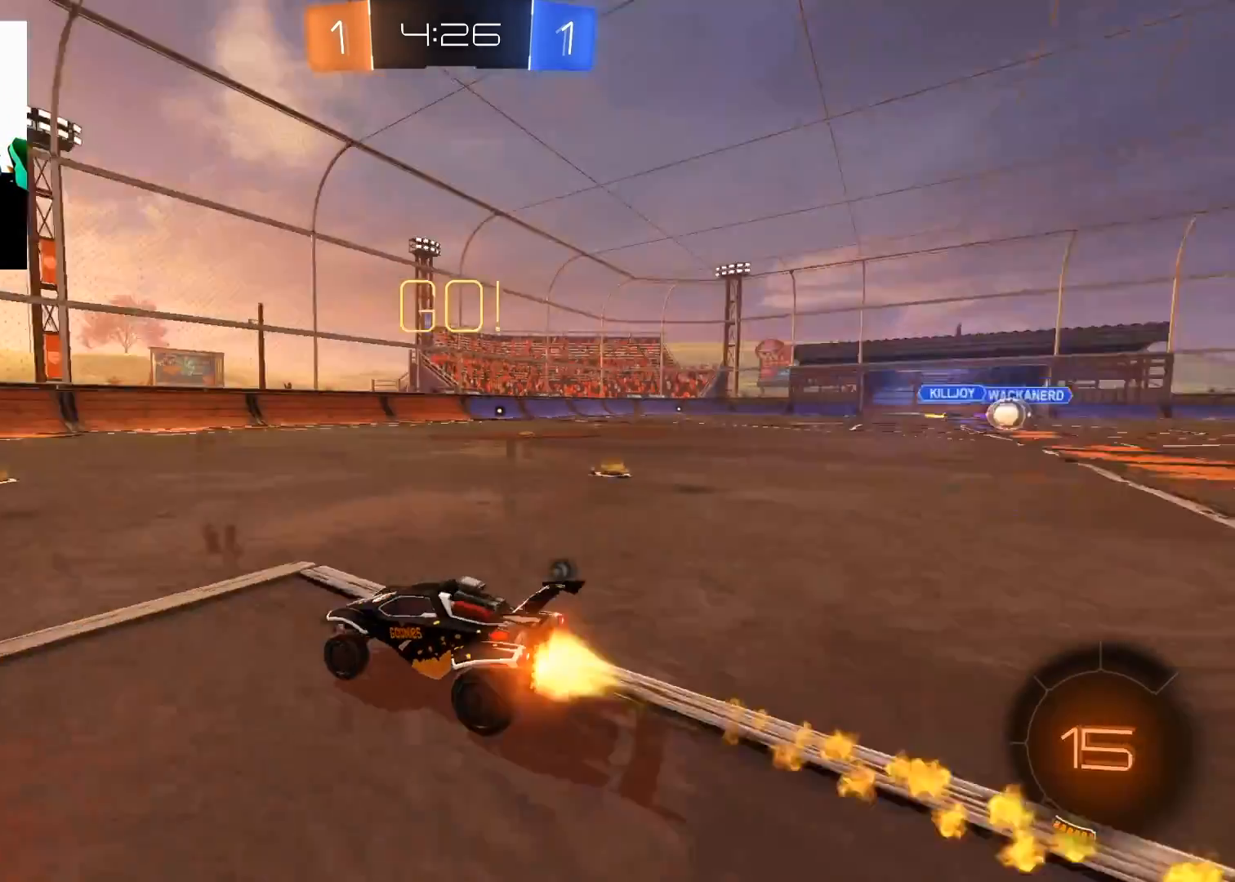
{"buttons": ["B", "R2"], "left_stick": "up-right", "right_stick": "center", "events": [[17, "Y", "up"], [267, "left_stick", "up-right"]]}
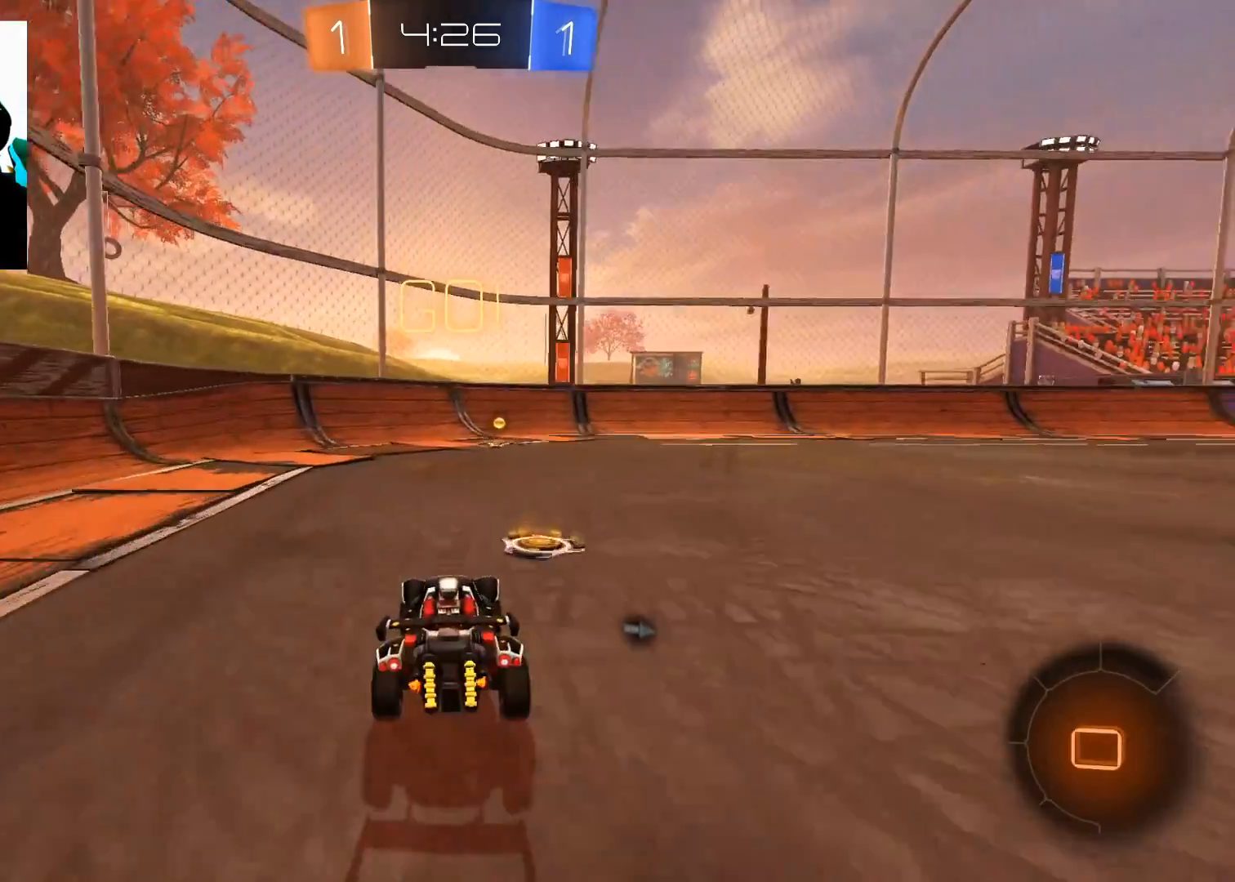
{"buttons": ["R2"], "left_stick": "center", "right_stick": "center", "events": [[67, "left_stick", "center"], [100, "Y", "down"], [284, "Y", "up"], [417, "B", "up"]]}
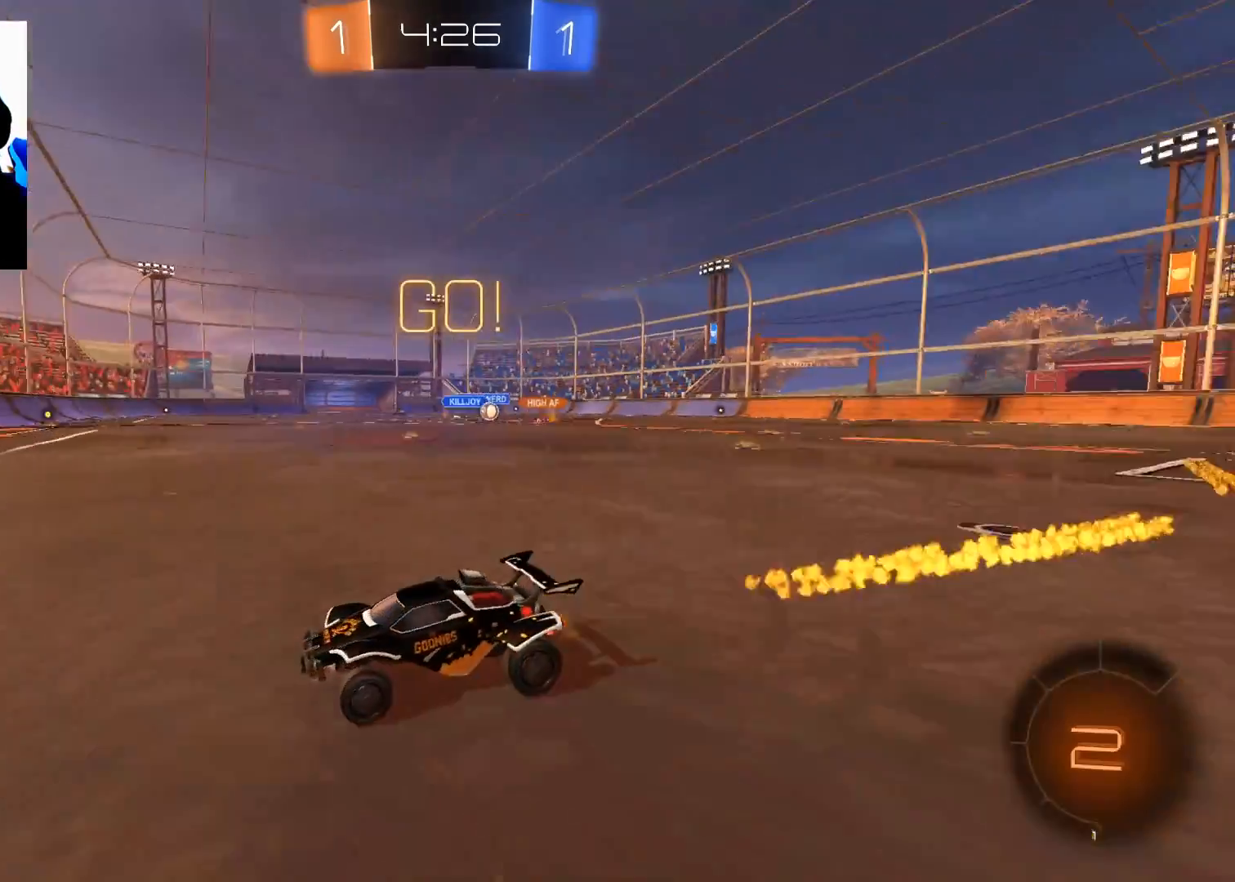
{"buttons": ["R2"], "left_stick": "right", "right_stick": "center", "events": [[33, "left_stick", "right"], [67, "X", "down"], [133, "X", "up"], [217, "X", "down"], [283, "X", "up"]]}
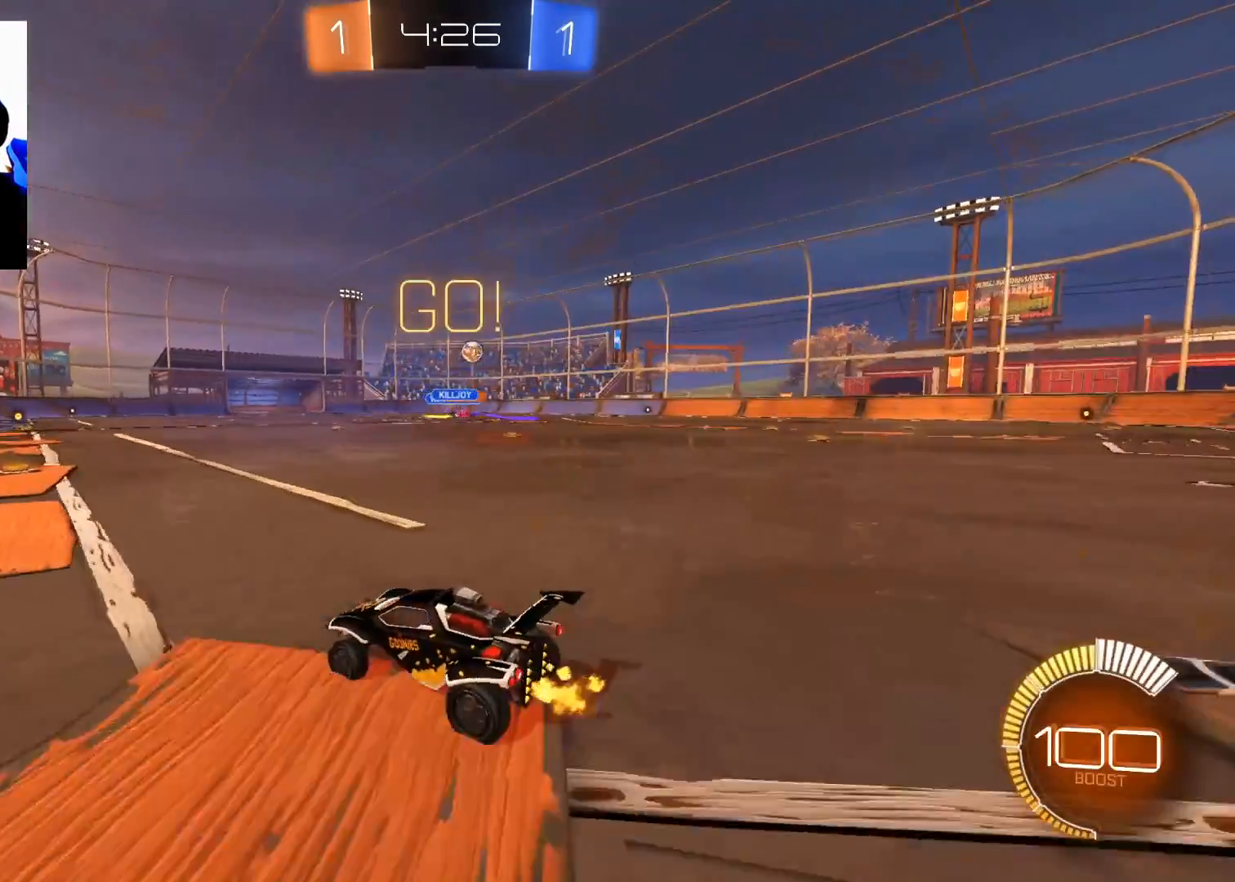
{"buttons": ["L2"], "left_stick": "right", "right_stick": "center", "events": [[334, "L2", "down"], [367, "R2", "up"]]}
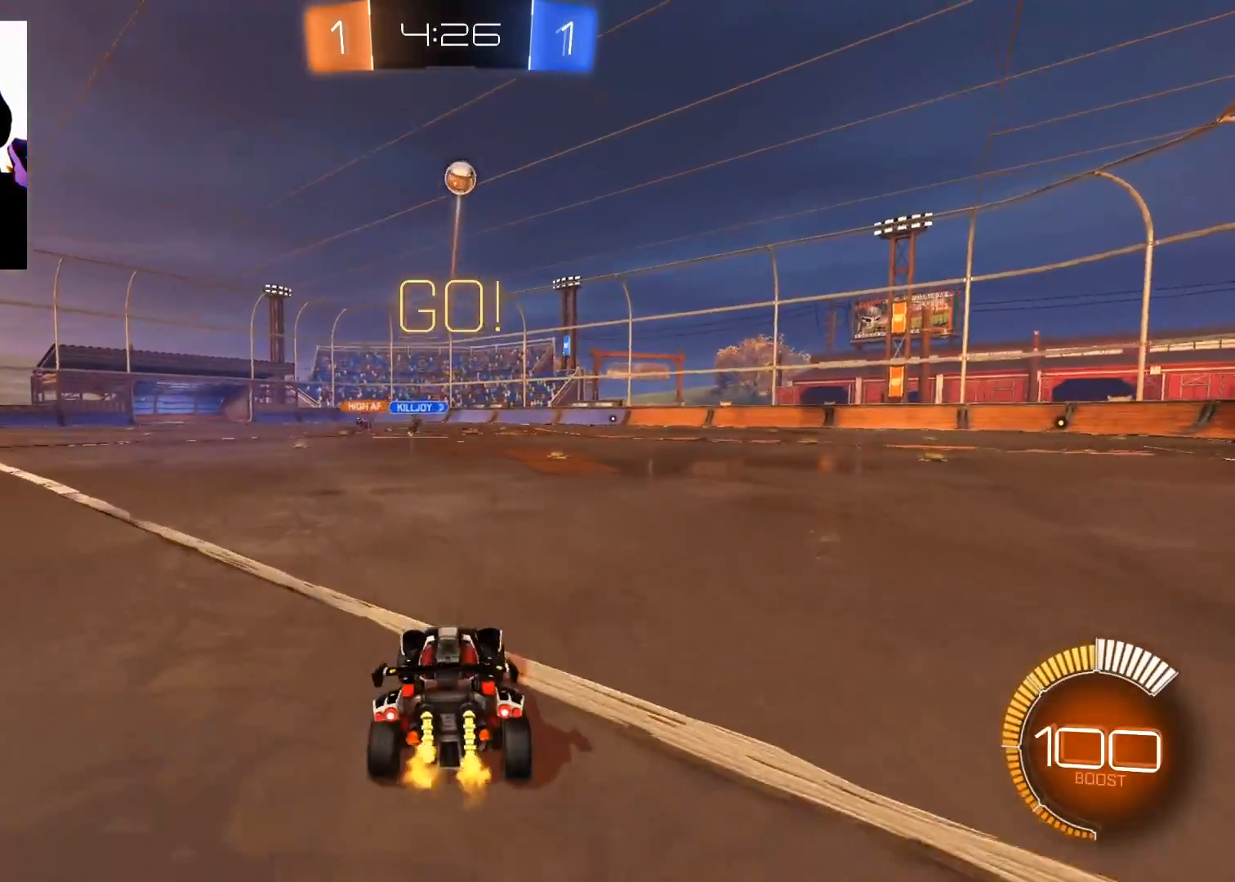
{"buttons": ["L2"], "left_stick": "down-left", "right_stick": "center", "events": [[434, "left_stick", "down-left"]]}
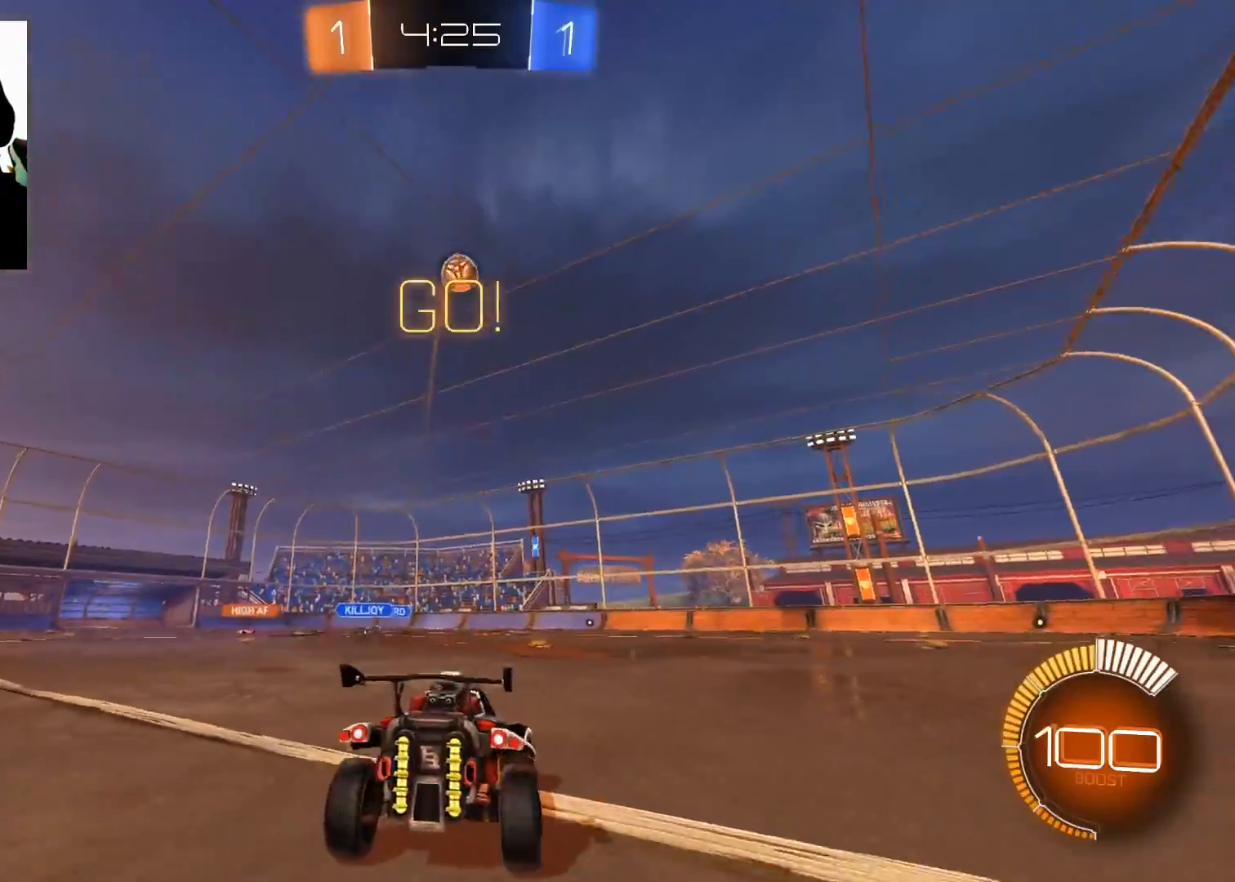
{"buttons": ["R2"], "left_stick": "up-right", "right_stick": "center", "events": [[50, "R2", "down"], [50, "X", "down"], [117, "left_stick", "up-right"], [134, "L2", "up"], [151, "X", "up"], [217, "B", "down"], [434, "B", "up"]]}
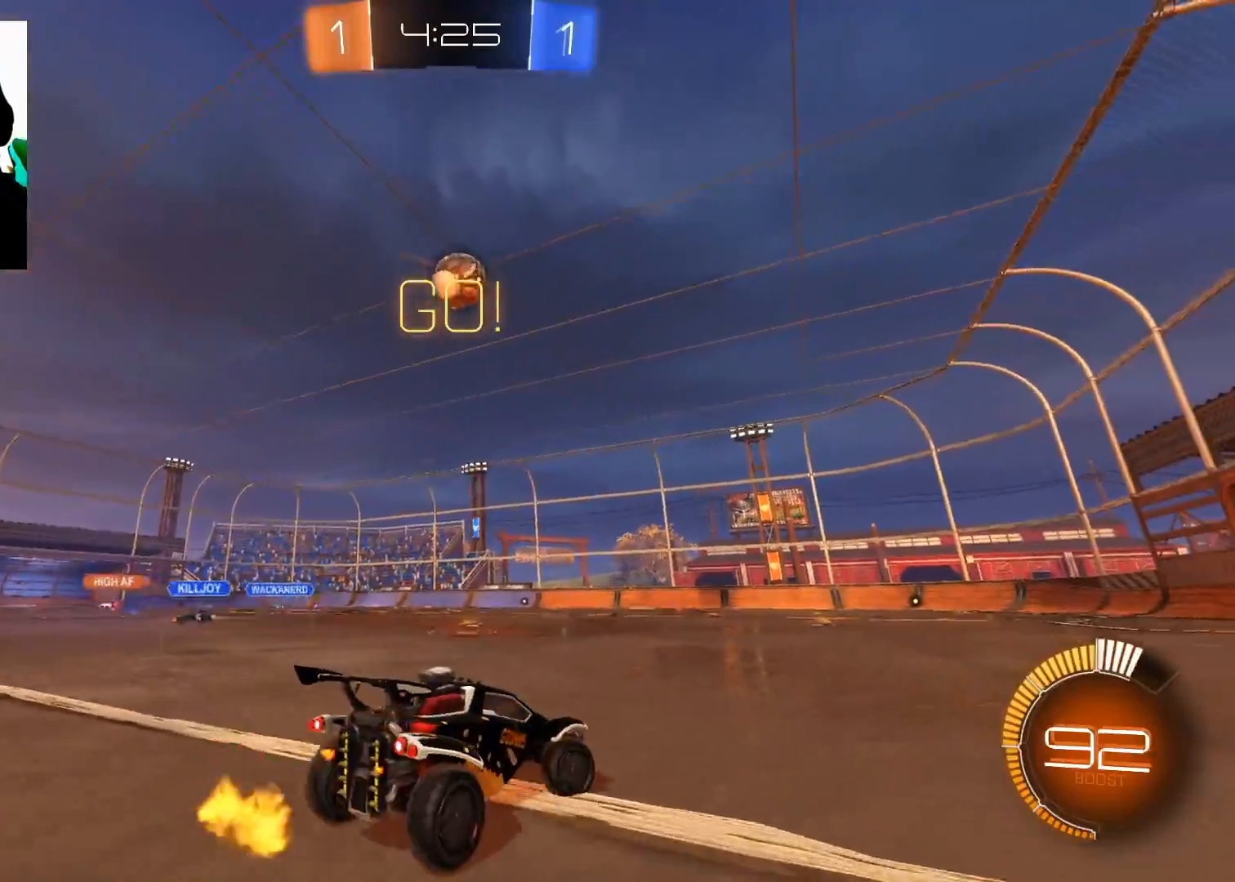
{"buttons": [], "left_stick": "left", "right_stick": "center", "events": [[50, "B", "down"], [133, "left_stick", "down-left"], [250, "B", "up"], [267, "left_stick", "center"], [367, "left_stick", "left"], [384, "R2", "up"]]}
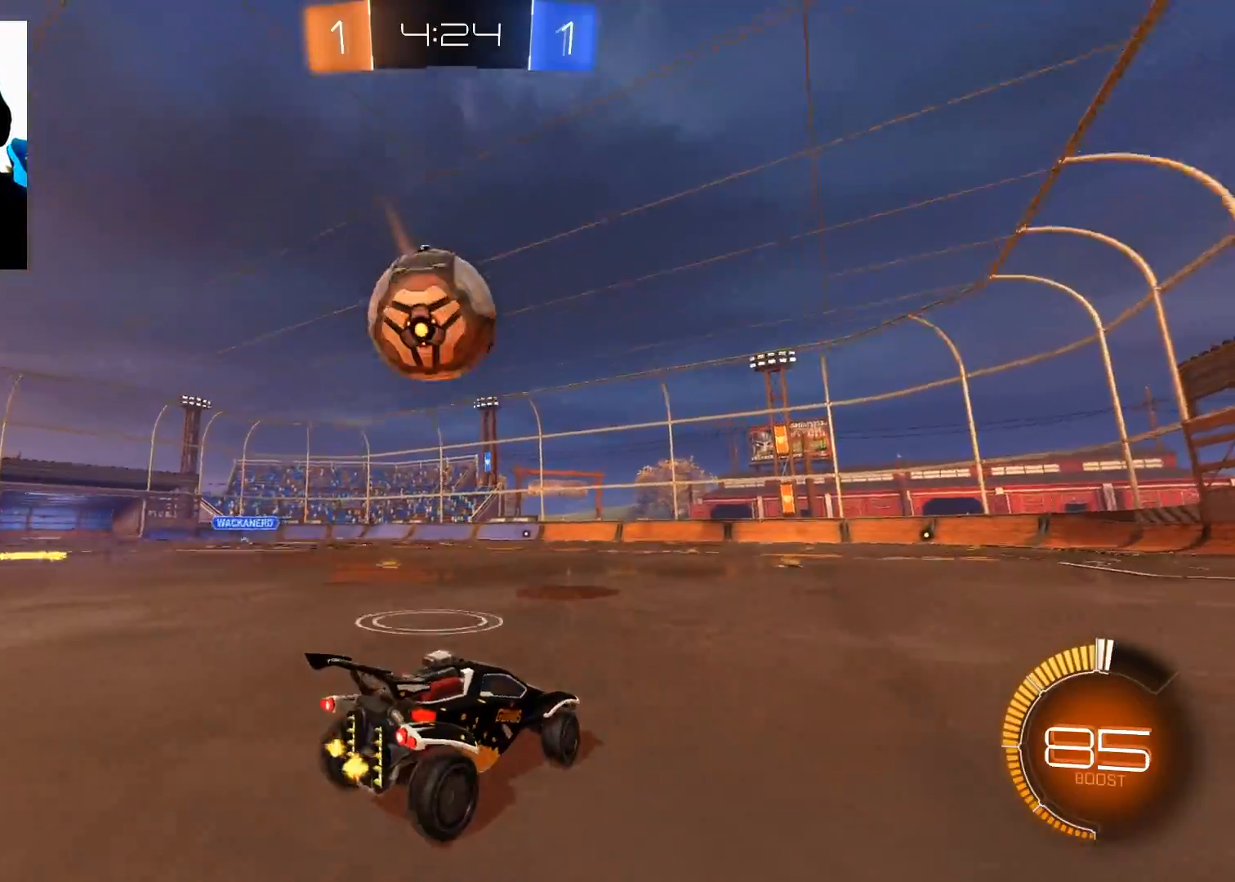
{"buttons": ["R2"], "left_stick": "left", "right_stick": "center", "events": [[134, "left_stick", "center"], [167, "R2", "down"], [217, "left_stick", "left"], [251, "B", "down"], [434, "B", "up"]]}
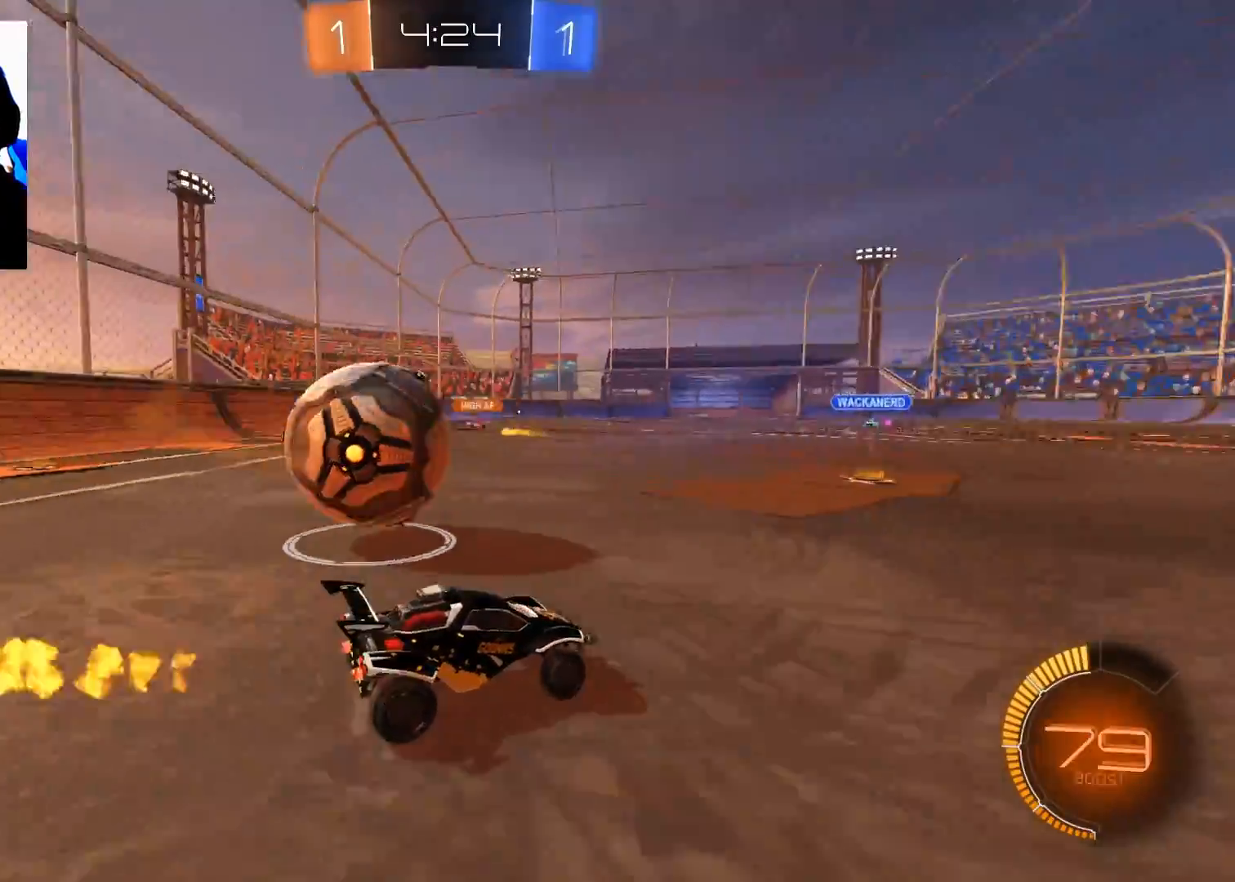
{"buttons": ["R2"], "left_stick": "left", "right_stick": "center", "events": [[17, "X", "down"], [133, "X", "up"]]}
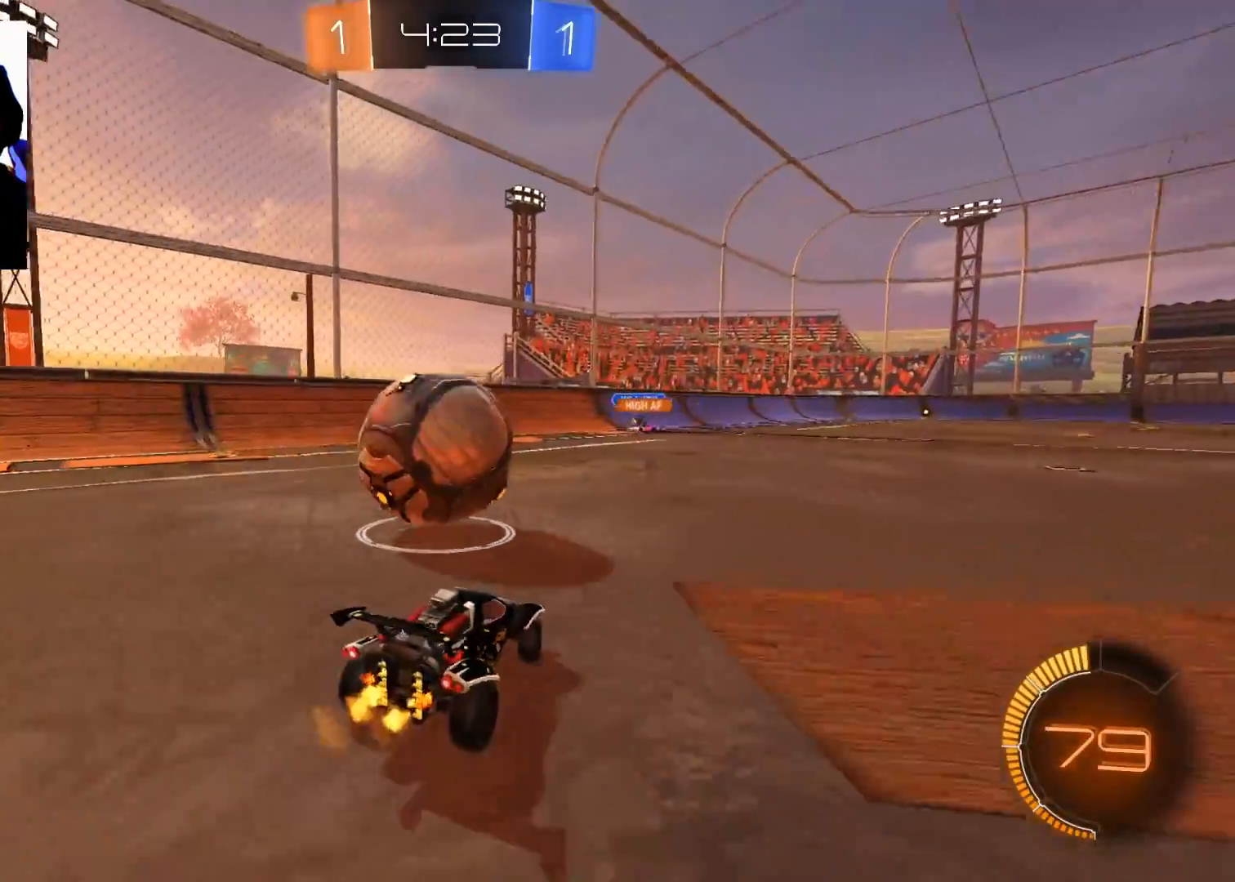
{"buttons": ["B", "R2"], "left_stick": "center", "right_stick": "center", "events": [[84, "B", "down"], [117, "left_stick", "up-right"], [251, "left_stick", "center"]]}
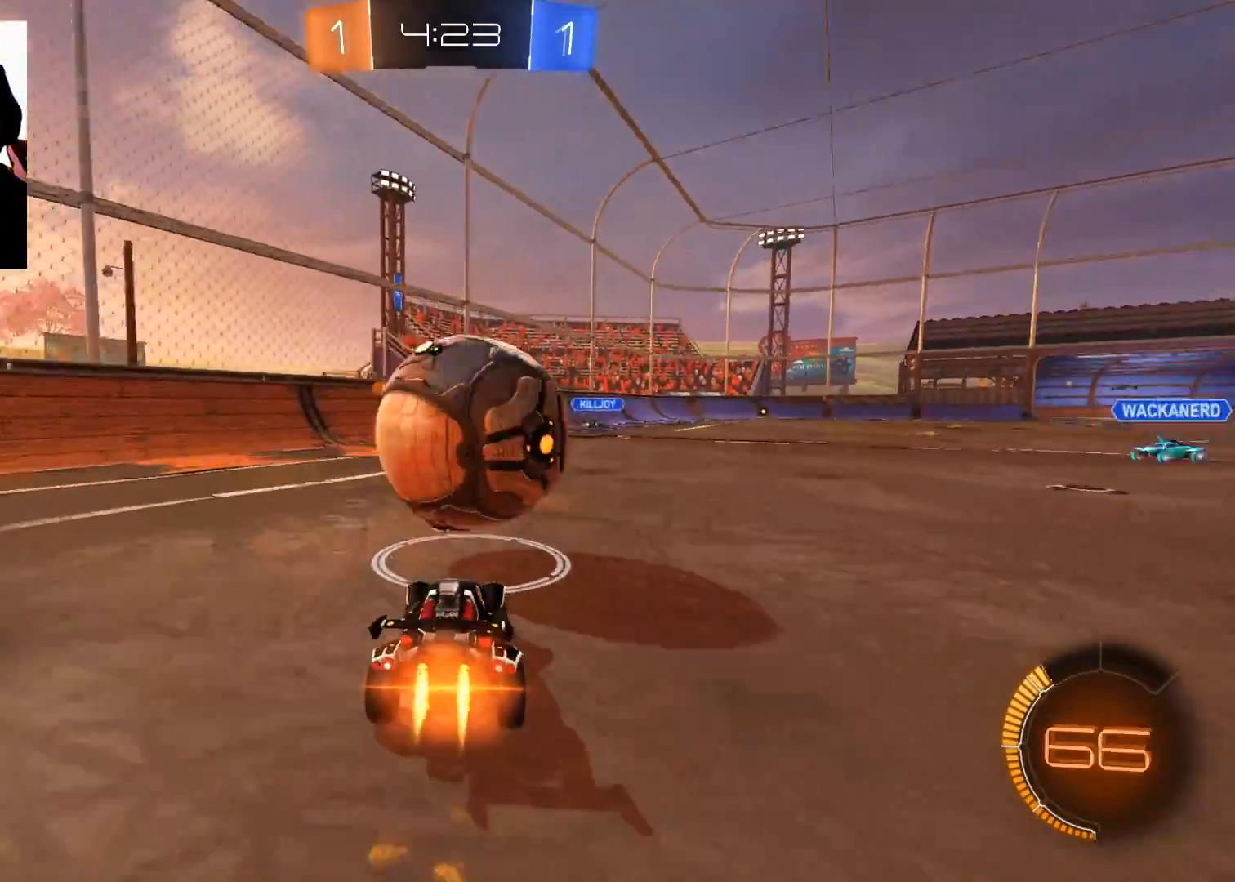
{"buttons": ["B", "R2"], "left_stick": "left", "right_stick": "center", "events": [[100, "left_stick", "up-right"], [267, "left_stick", "center"], [434, "left_stick", "left"]]}
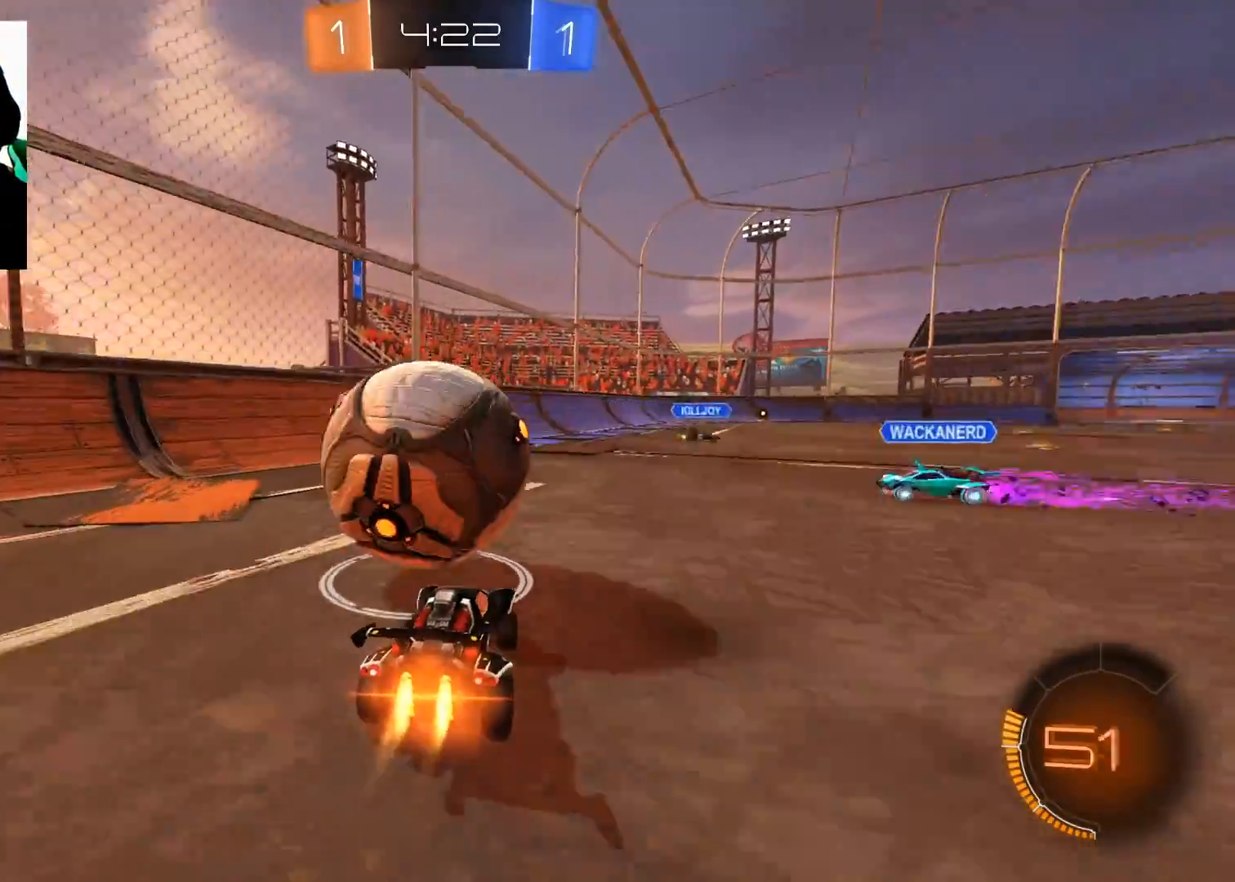
{"buttons": ["R2"], "left_stick": "right", "right_stick": "center", "events": [[317, "left_stick", "right"], [451, "B", "up"]]}
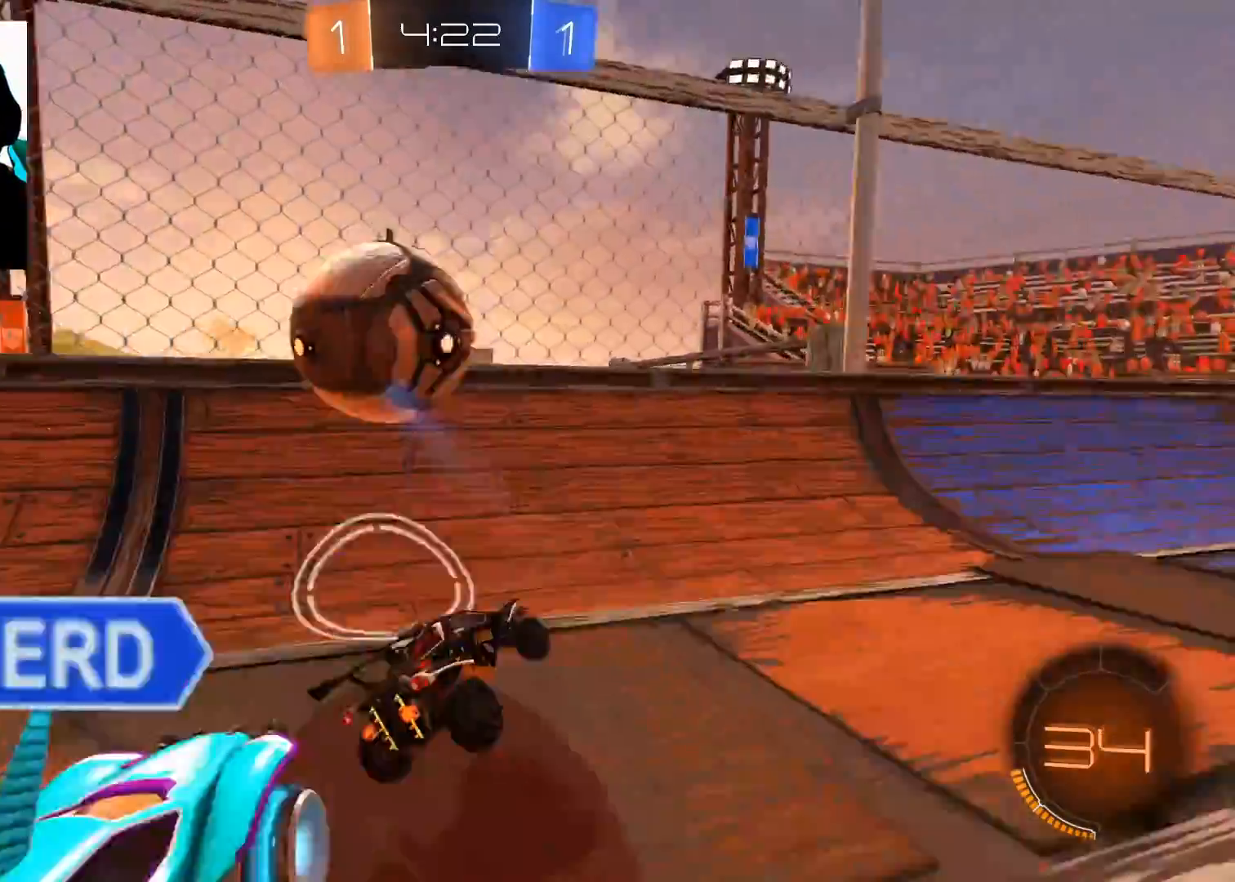
{"buttons": ["R2"], "left_stick": "right", "right_stick": "center", "events": []}
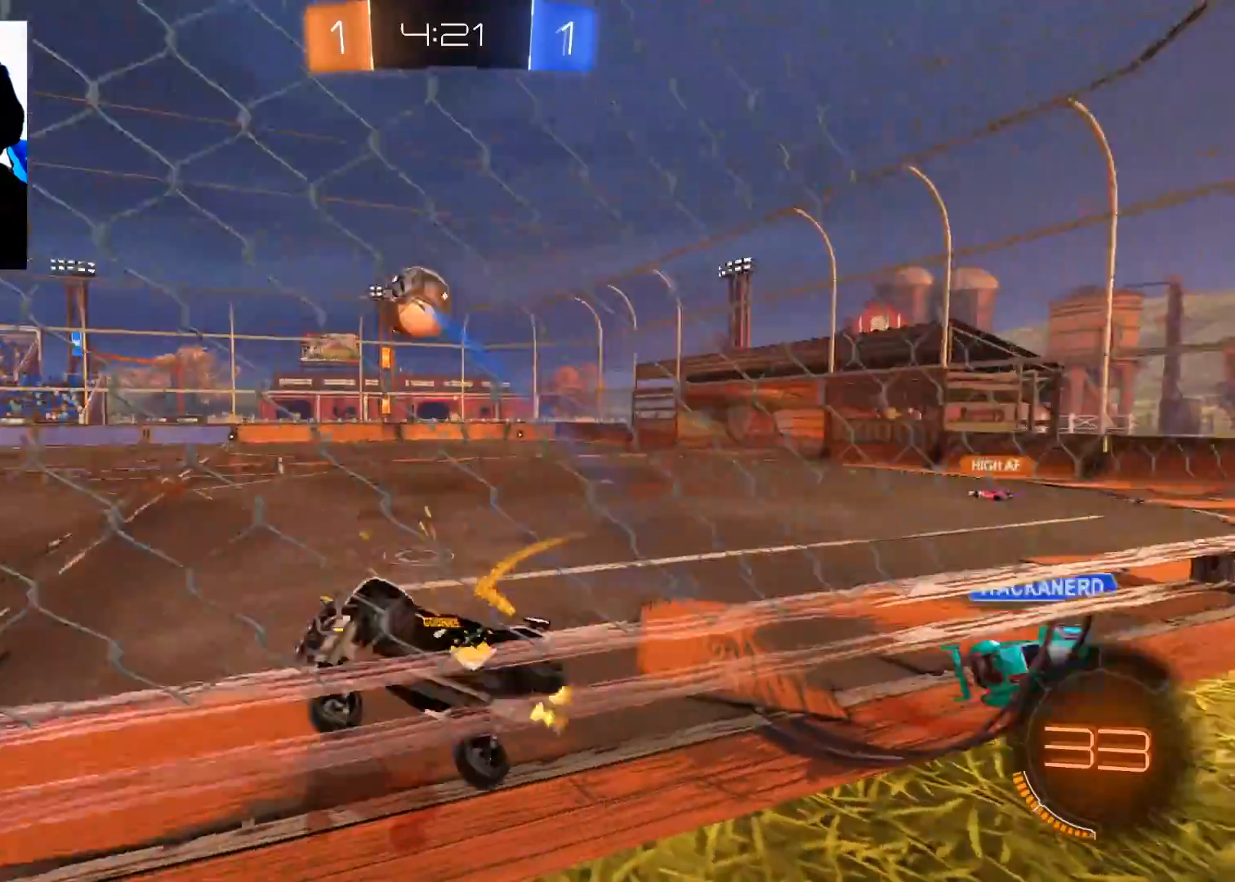
{"buttons": ["R2"], "left_stick": "right", "right_stick": "center", "events": []}
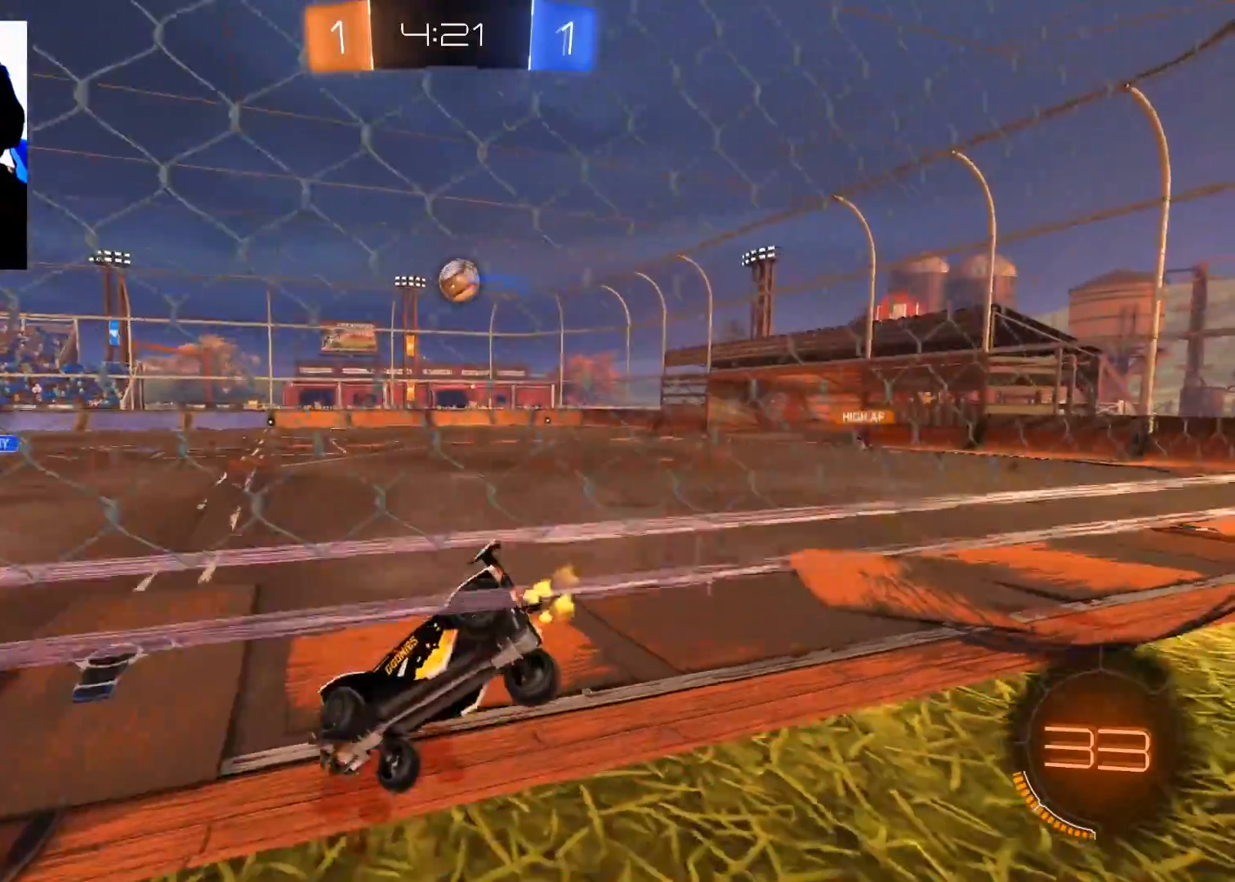
{"buttons": ["R2"], "left_stick": "right", "right_stick": "center", "events": []}
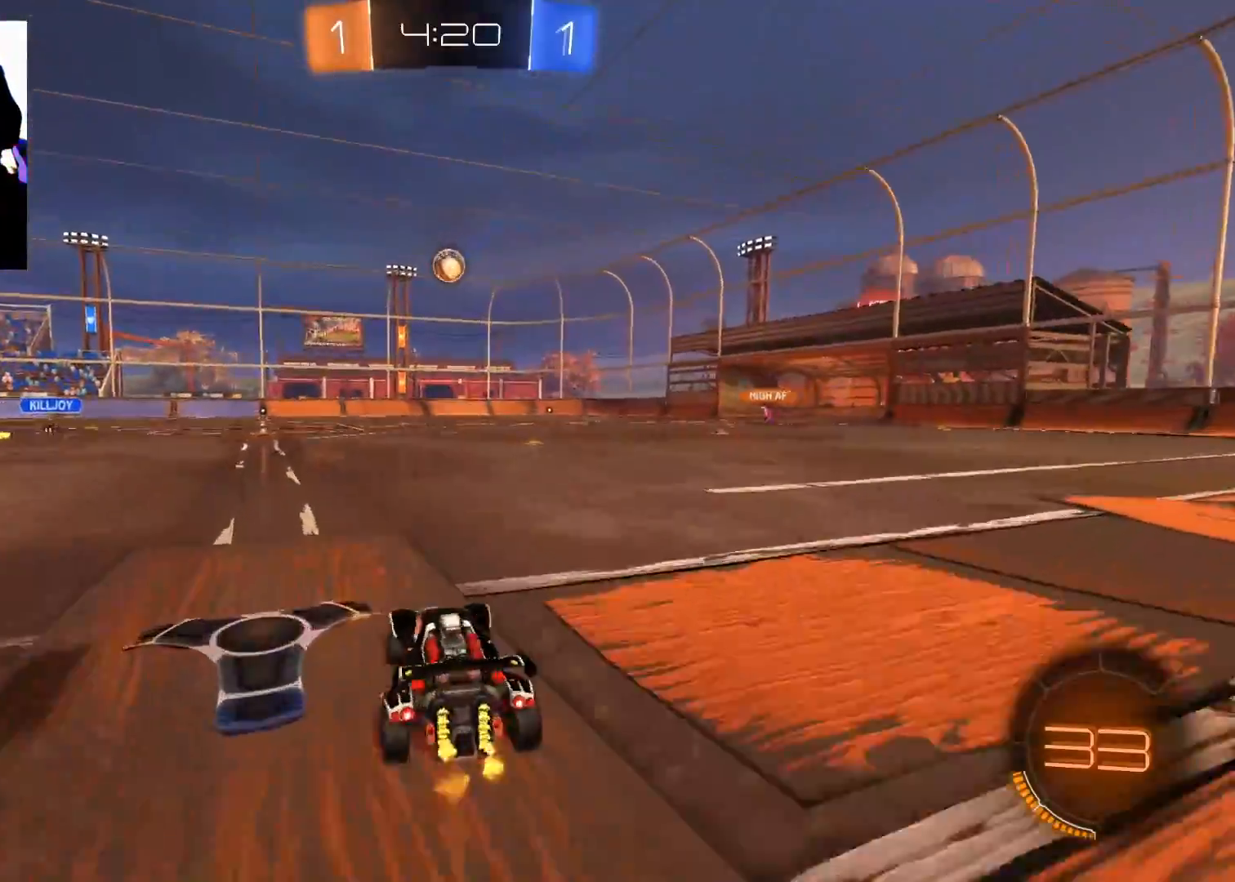
{"buttons": ["A", "R2"], "left_stick": "up", "right_stick": "center", "events": [[16, "B", "down"], [133, "left_stick", "center"], [250, "B", "up"], [250, "left_stick", "up-right"], [300, "left_stick", "up"], [333, "A", "down"], [400, "A", "up"], [450, "A", "down"]]}
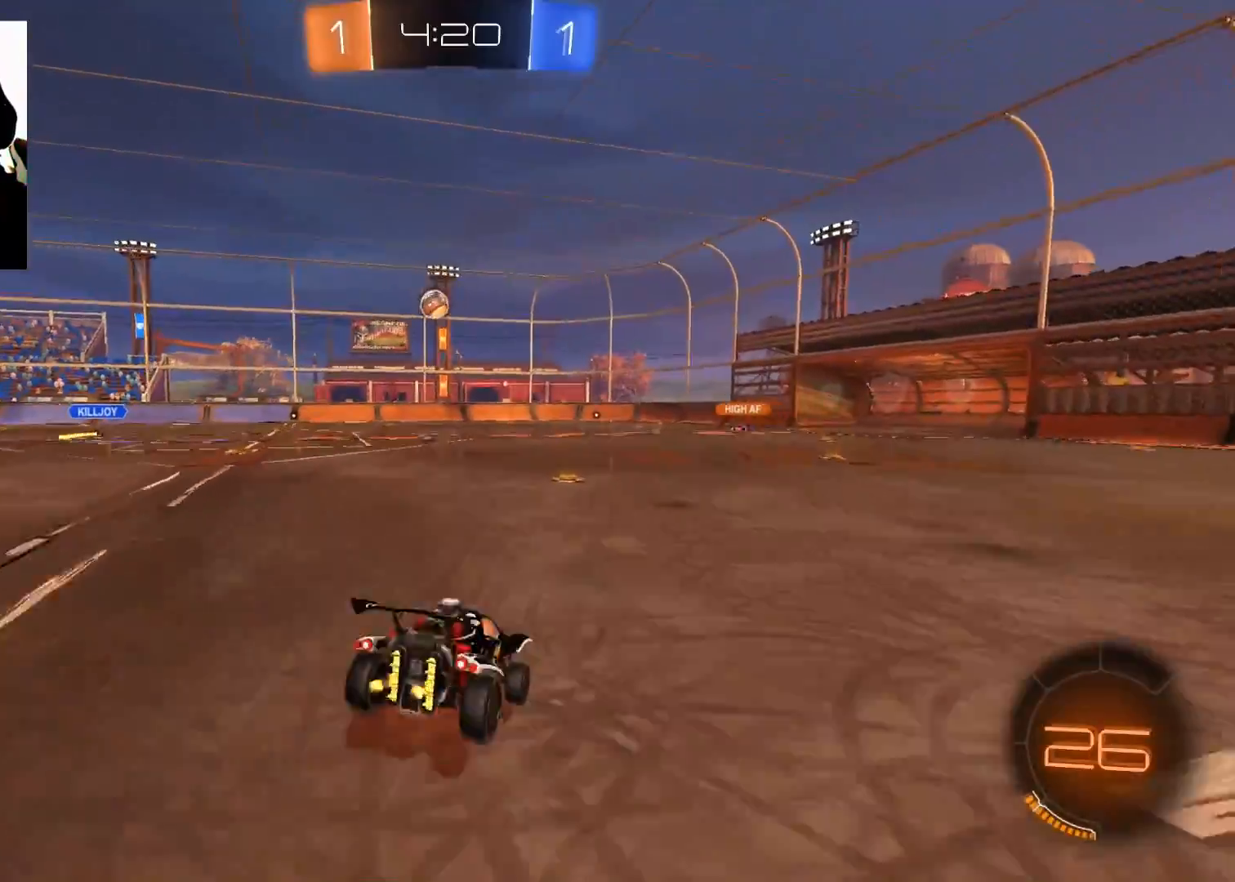
{"buttons": ["R2"], "left_stick": "up", "right_stick": "center", "events": [[50, "A", "up"]]}
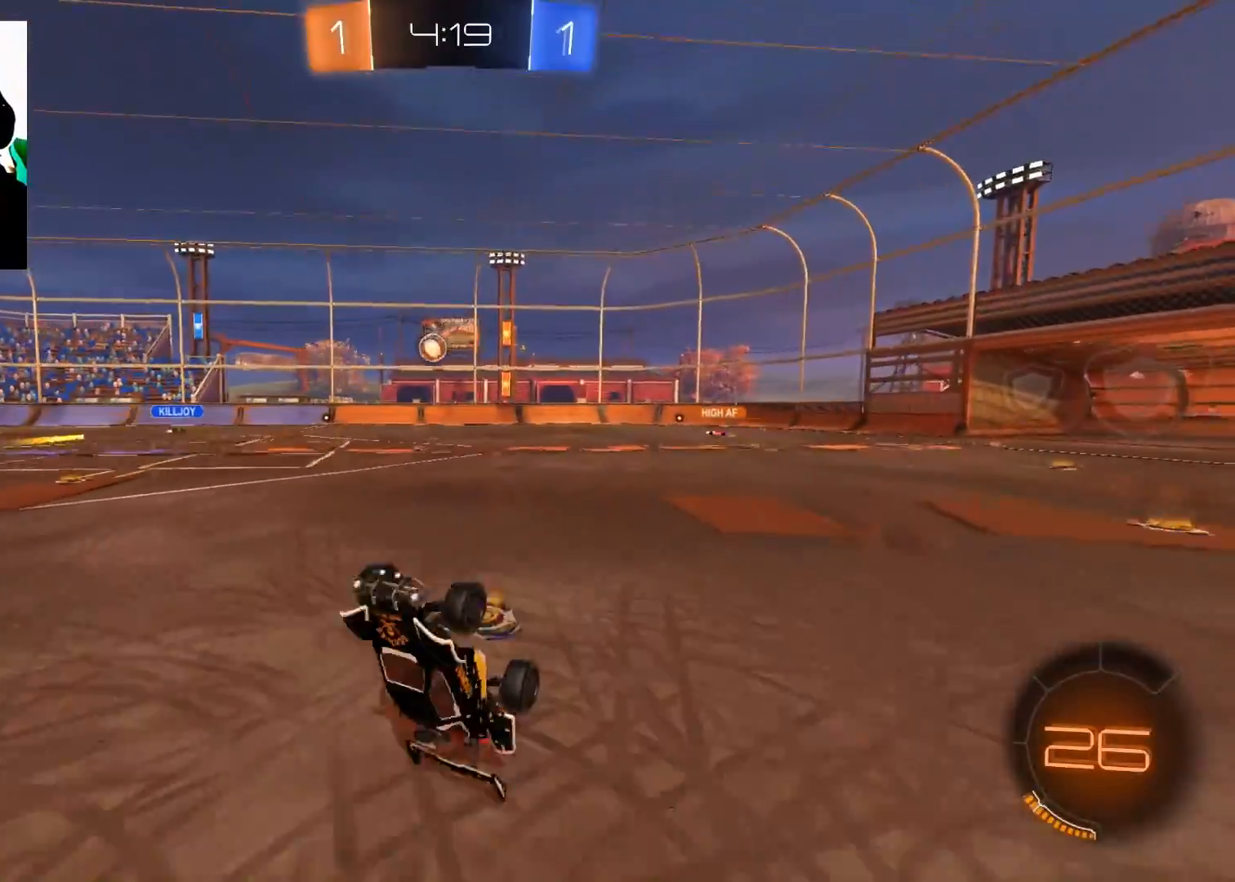
{"buttons": ["R2"], "left_stick": "center", "right_stick": "center", "events": [[167, "left_stick", "center"]]}
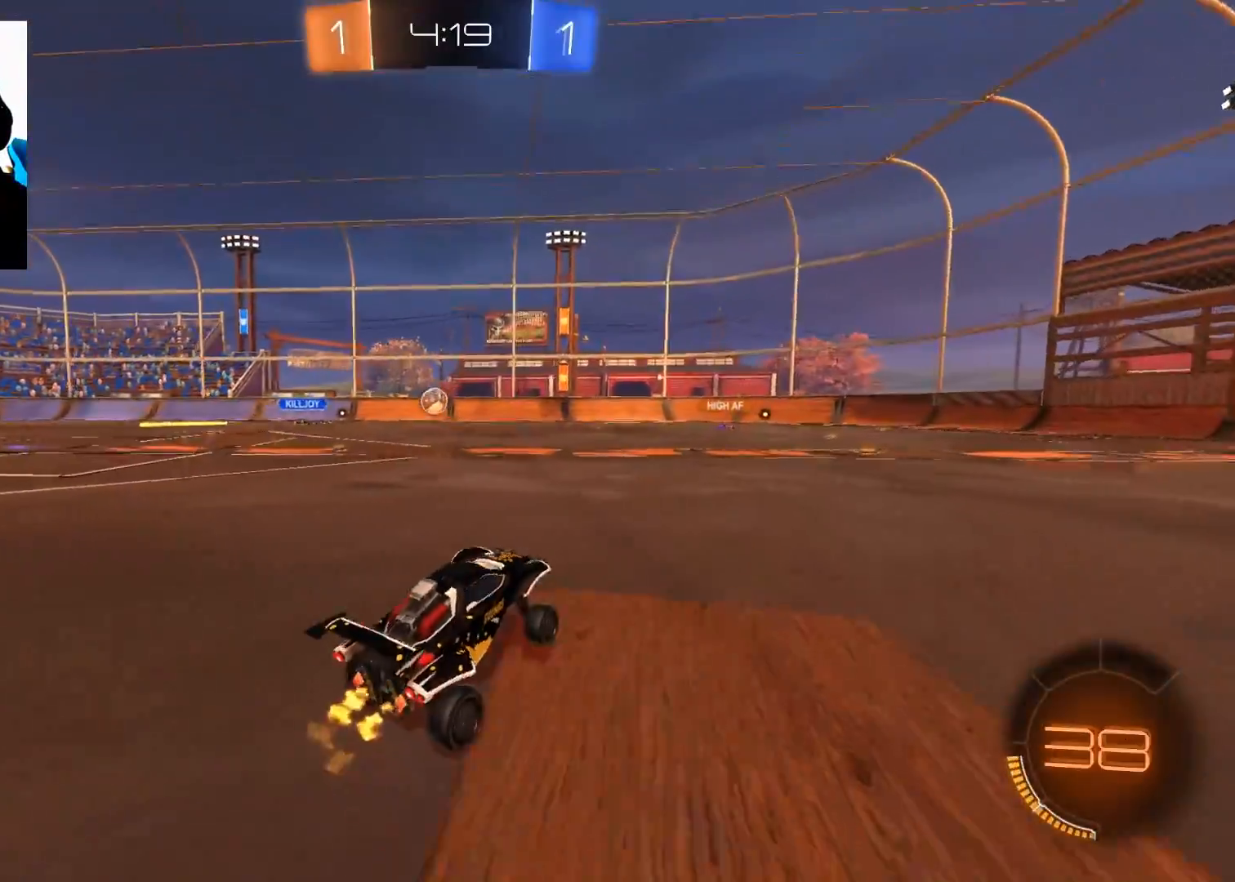
{"buttons": ["R2"], "left_stick": "center", "right_stick": "center", "events": [[84, "left_stick", "right"], [134, "left_stick", "up-right"], [467, "left_stick", "center"]]}
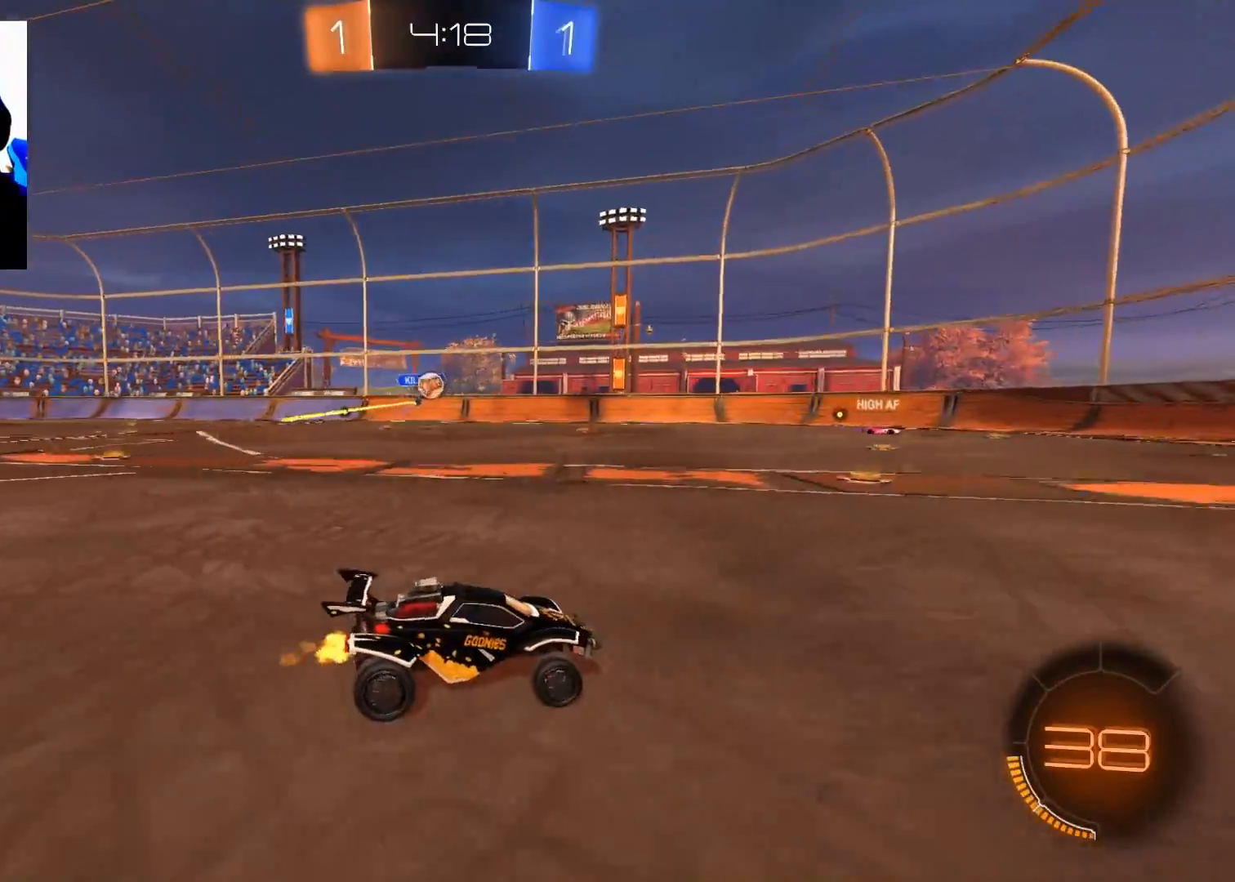
{"buttons": ["R2"], "left_stick": "center", "right_stick": "center", "events": [[267, "left_stick", "right"], [433, "left_stick", "center"]]}
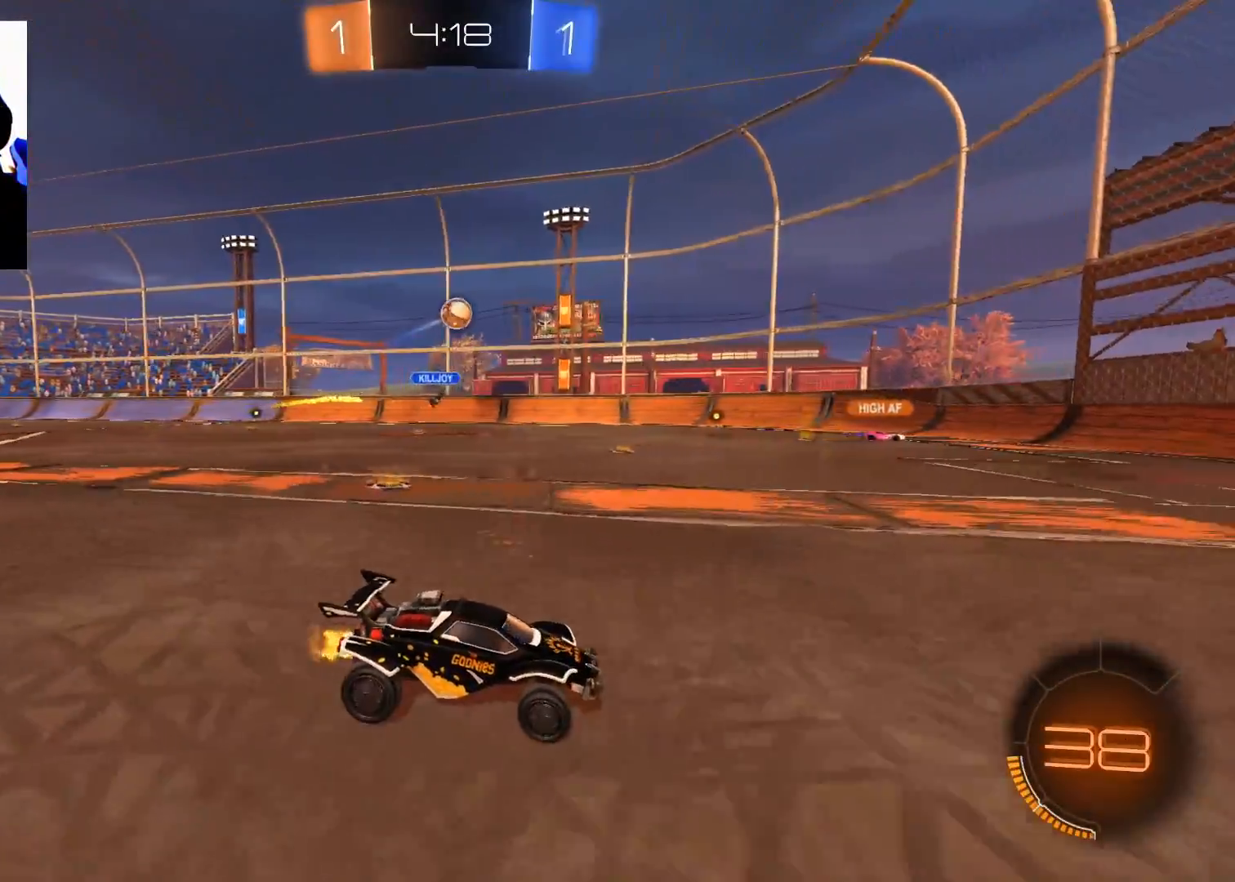
{"buttons": ["X", "R2"], "left_stick": "left", "right_stick": "center", "events": [[300, "left_stick", "left"], [451, "X", "down"]]}
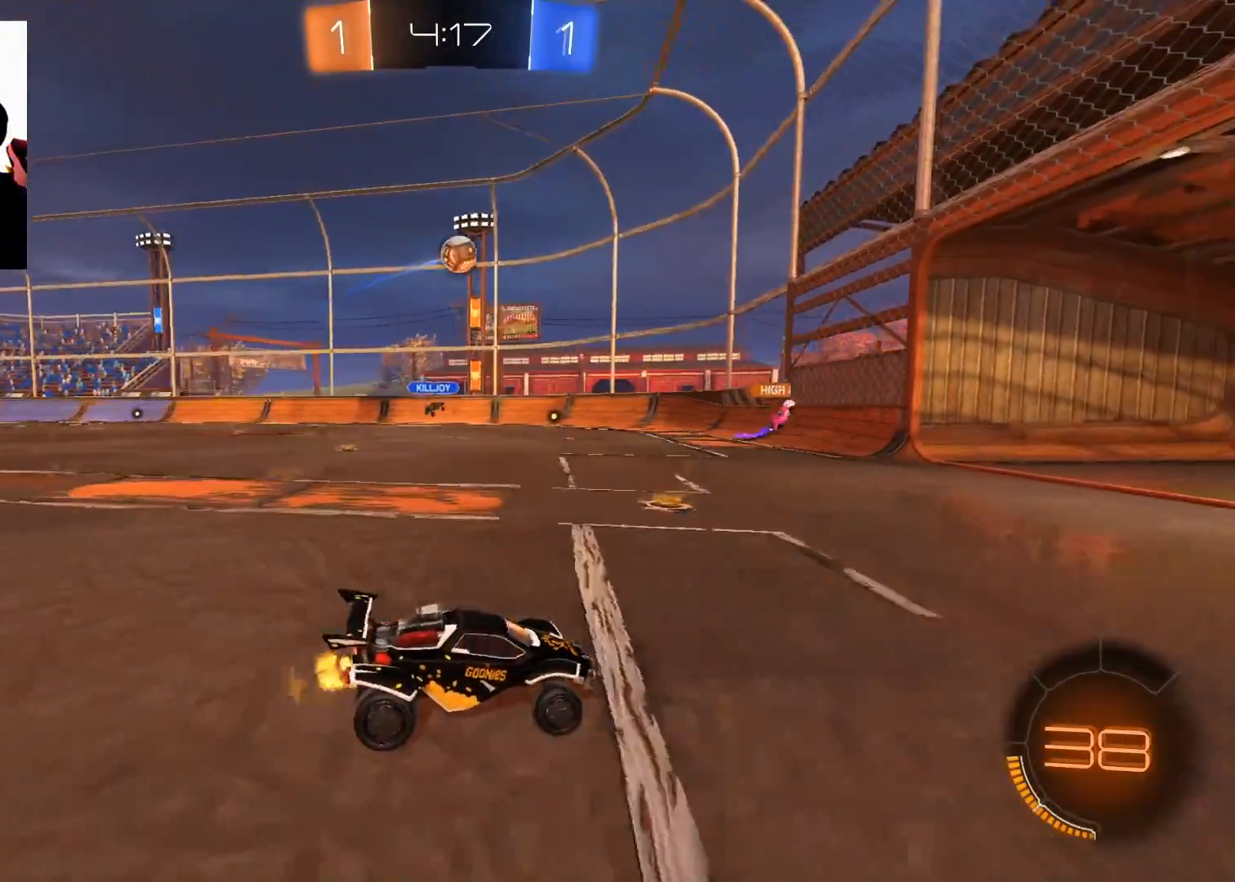
{"buttons": ["R2"], "left_stick": "down-left", "right_stick": "center", "events": [[16, "X", "up"], [83, "L2", "down"], [100, "X", "down"], [167, "R2", "up"], [183, "X", "up"], [283, "L2", "up"], [367, "R2", "down"], [450, "left_stick", "down-left"]]}
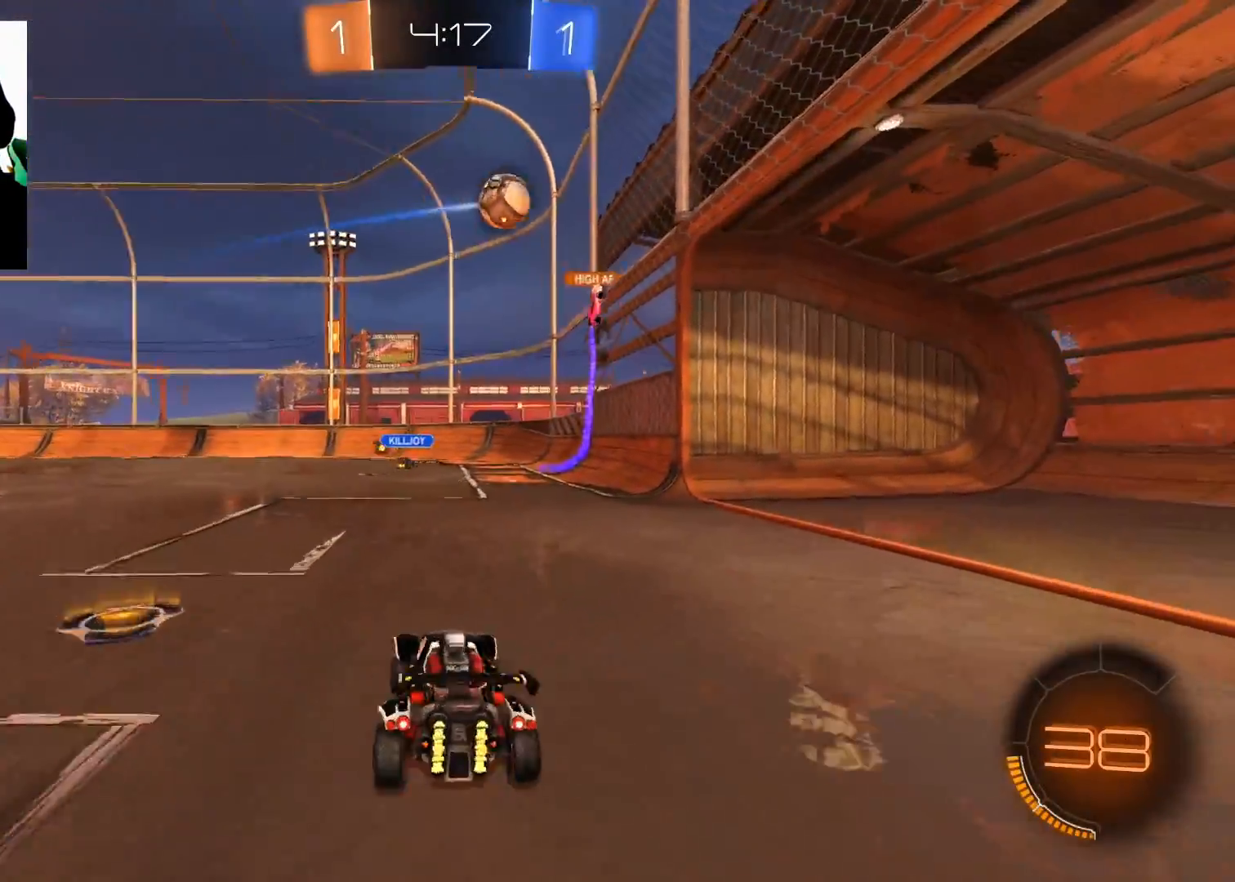
{"buttons": ["R2"], "left_stick": "down-left", "right_stick": "center", "events": []}
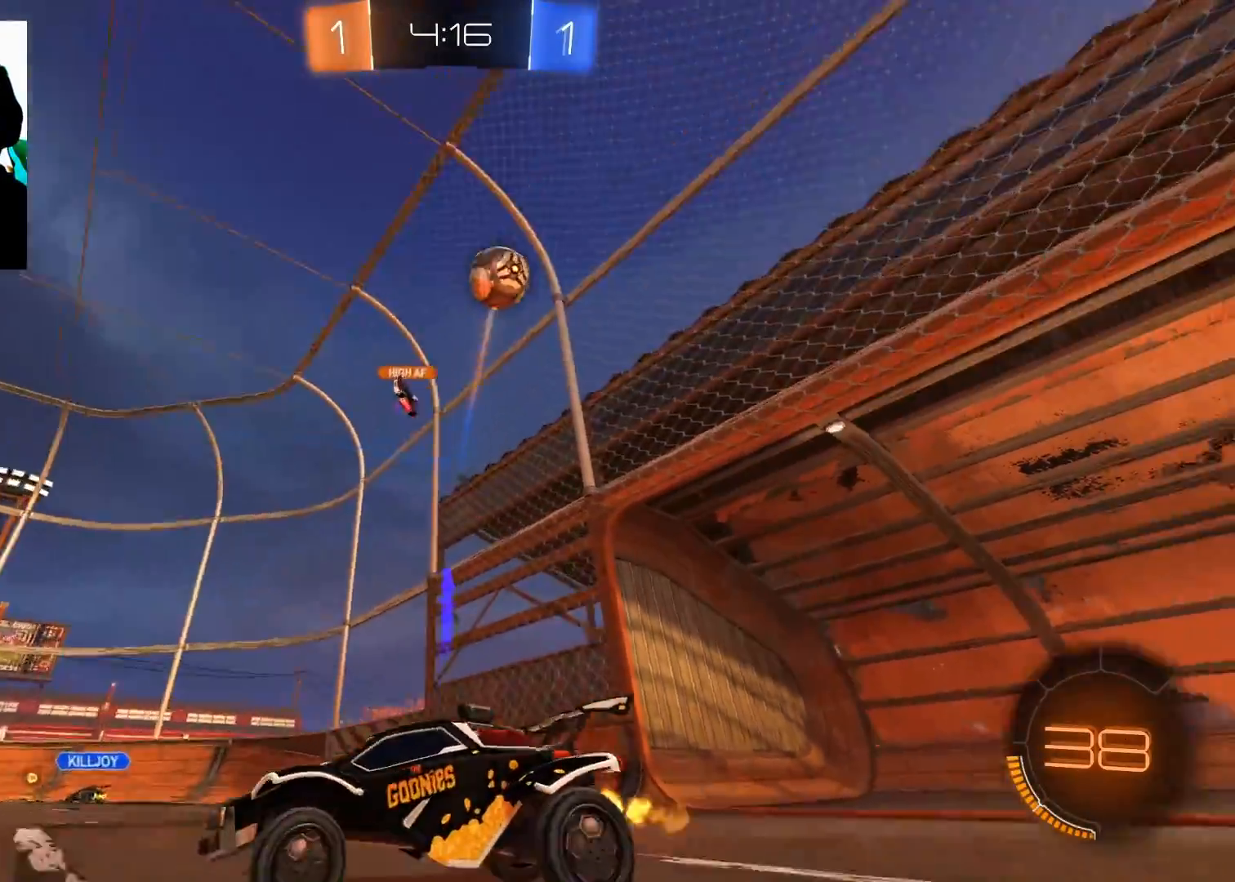
{"buttons": ["R2"], "left_stick": "down-left", "right_stick": "center", "events": [[167, "X", "down"], [250, "X", "up"]]}
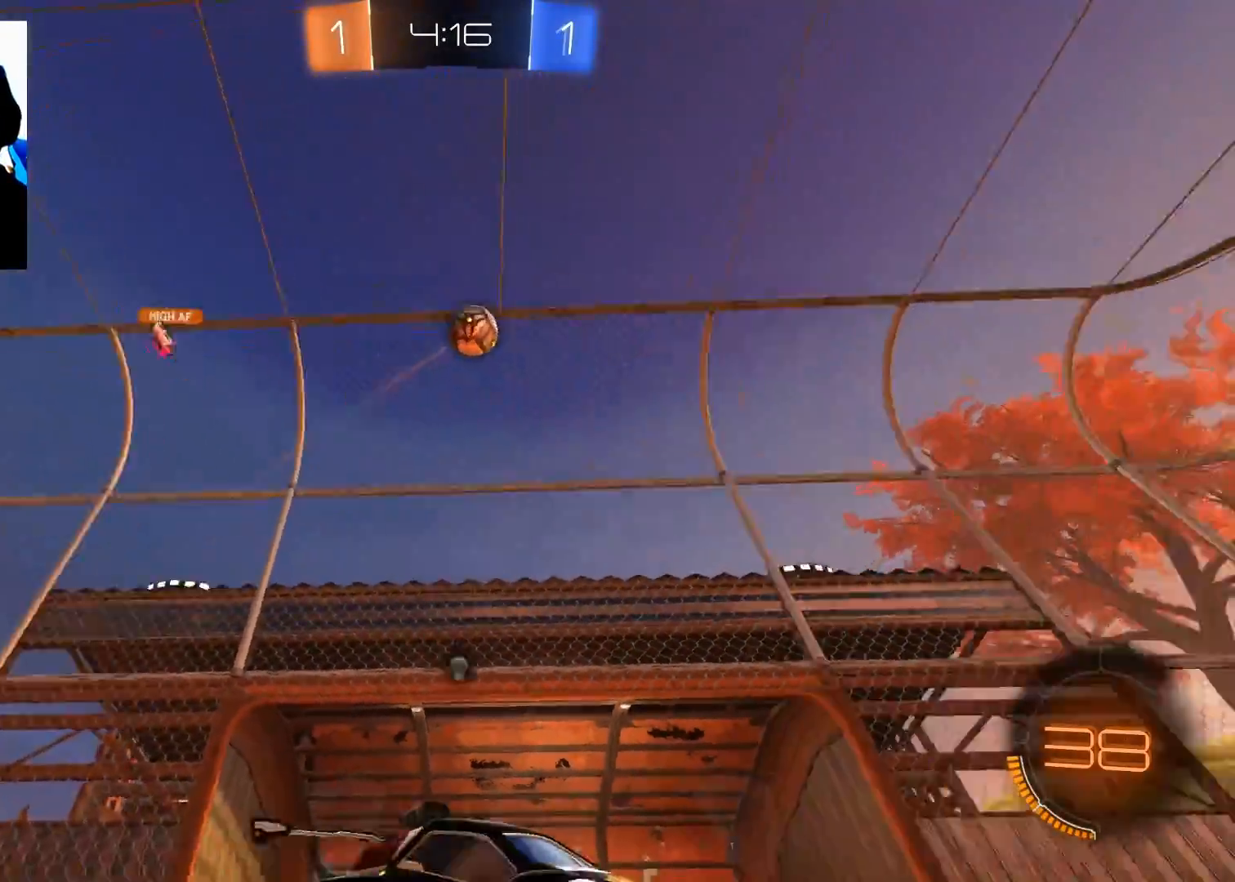
{"buttons": ["B", "R2"], "left_stick": "center", "right_stick": "center", "events": [[17, "Y", "down"], [67, "Y", "up"], [250, "B", "down"], [401, "left_stick", "center"]]}